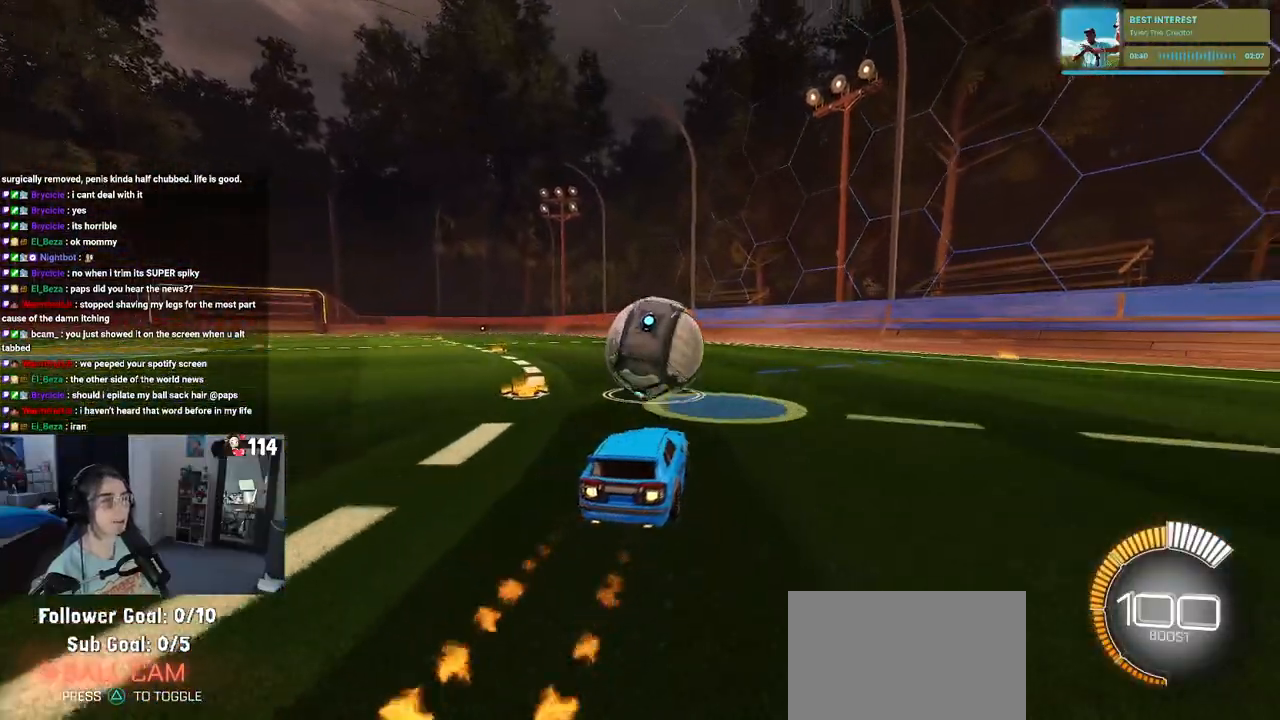
Gameplay with a controller (PlayStation layout); each line is a JSON object with the inputs held at the frame after it. "events" lists button and stick changes between this image and that frame as [ms after this image, input, new state], when the widget could be followed in between. Not read: R2.
{"buttons": [], "left_stick": "down-right", "right_stick": "center", "events": [[183, "R1", "up"], [500, "left_stick", "down-right"]]}
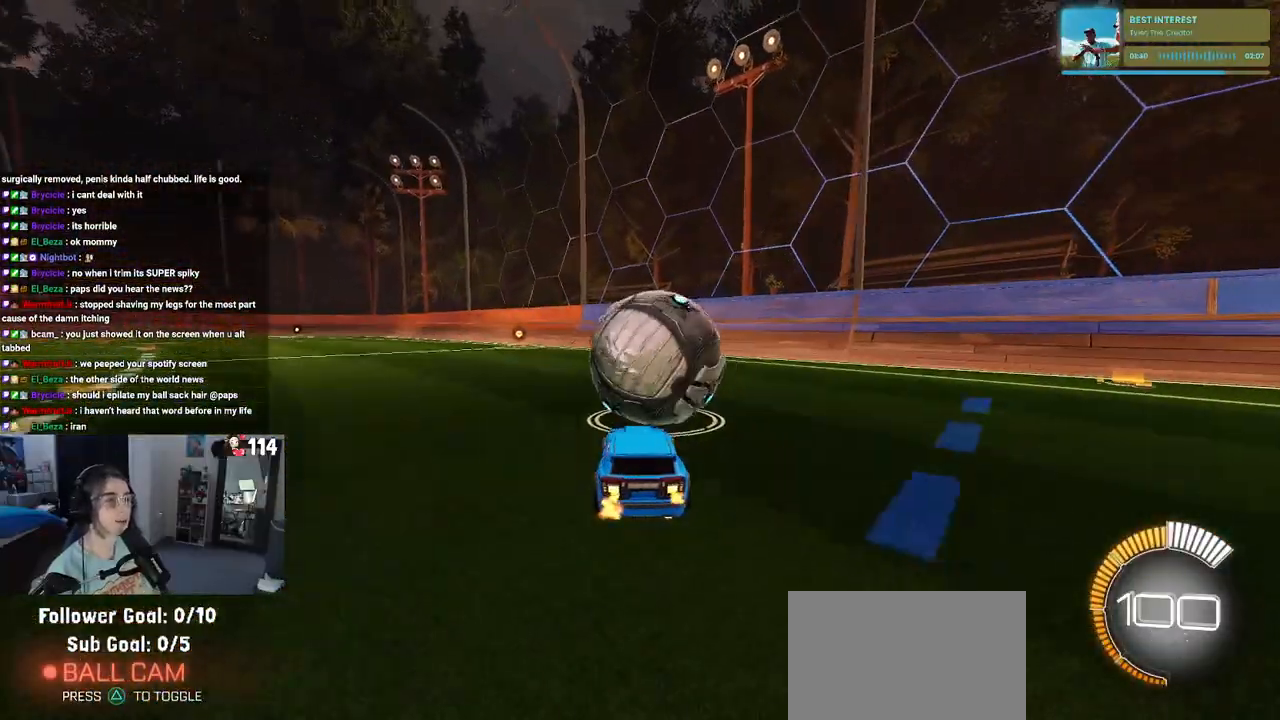
{"buttons": [], "left_stick": "left", "right_stick": "center", "events": [[167, "left_stick", "center"], [433, "left_stick", "left"]]}
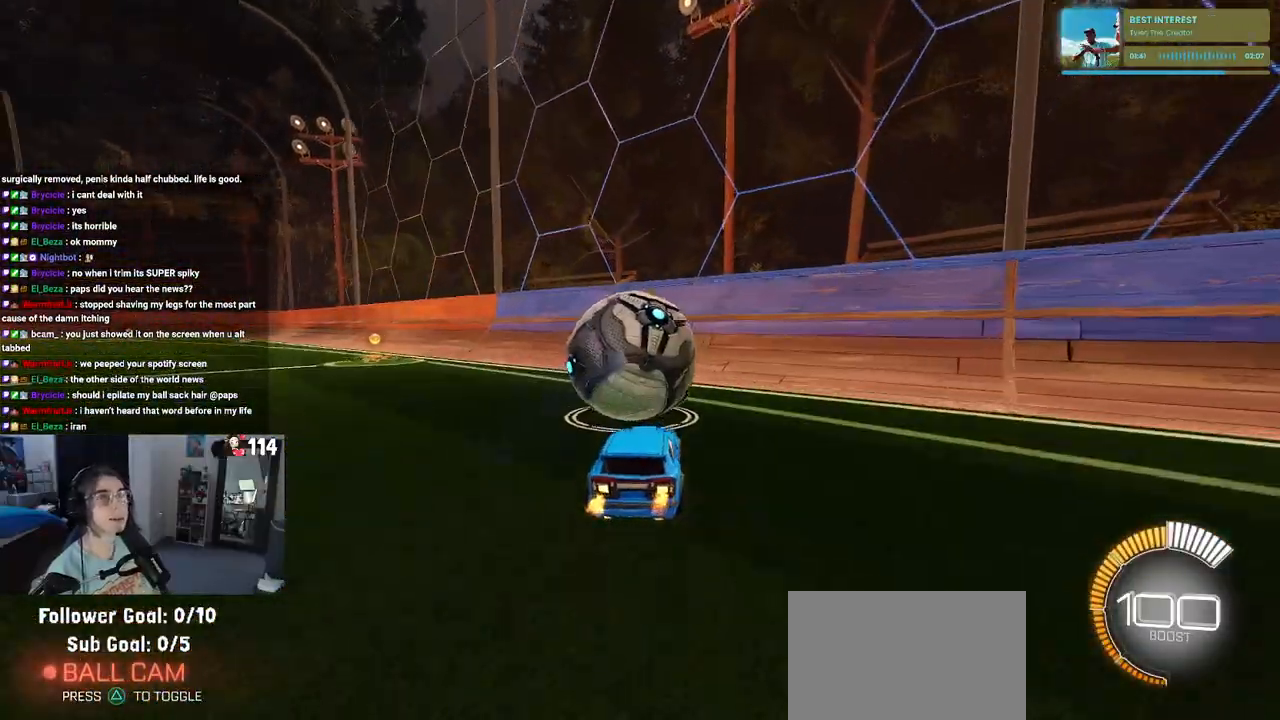
{"buttons": [], "left_stick": "right", "right_stick": "center", "events": [[67, "left_stick", "center"], [367, "left_stick", "right"]]}
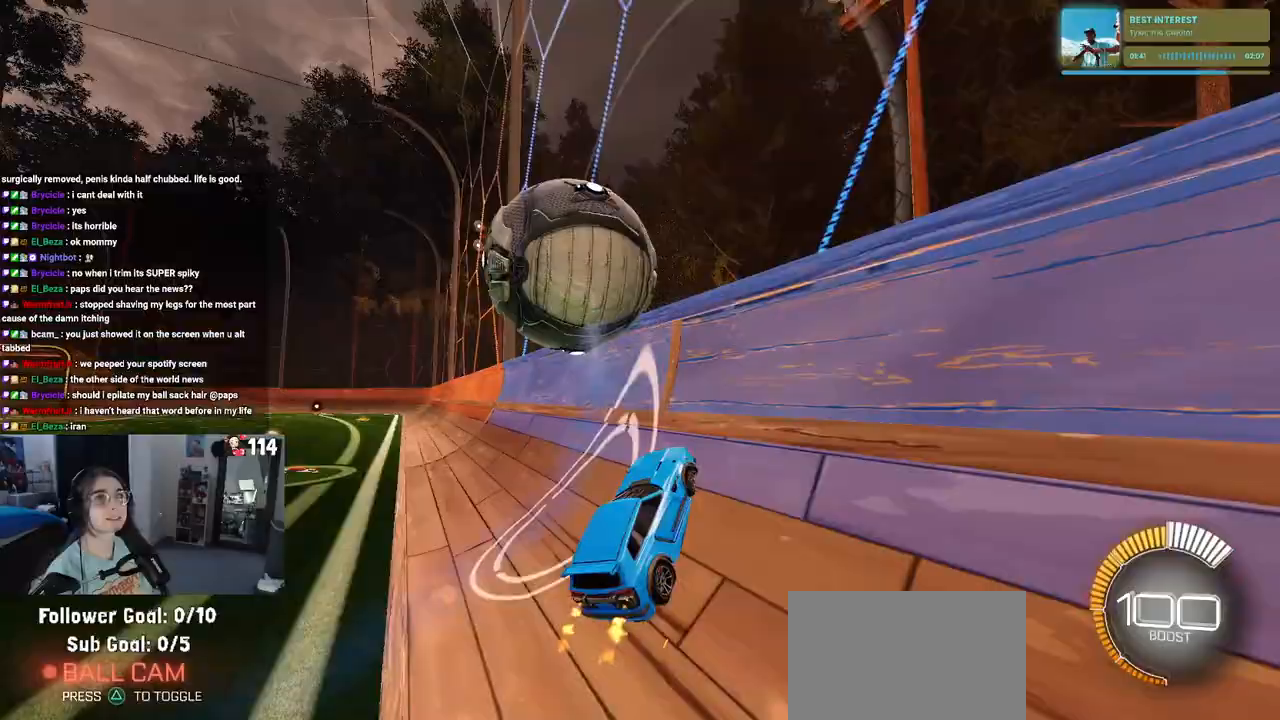
{"buttons": [], "left_stick": "left", "right_stick": "center", "events": [[17, "left_stick", "center"], [267, "left_stick", "left"]]}
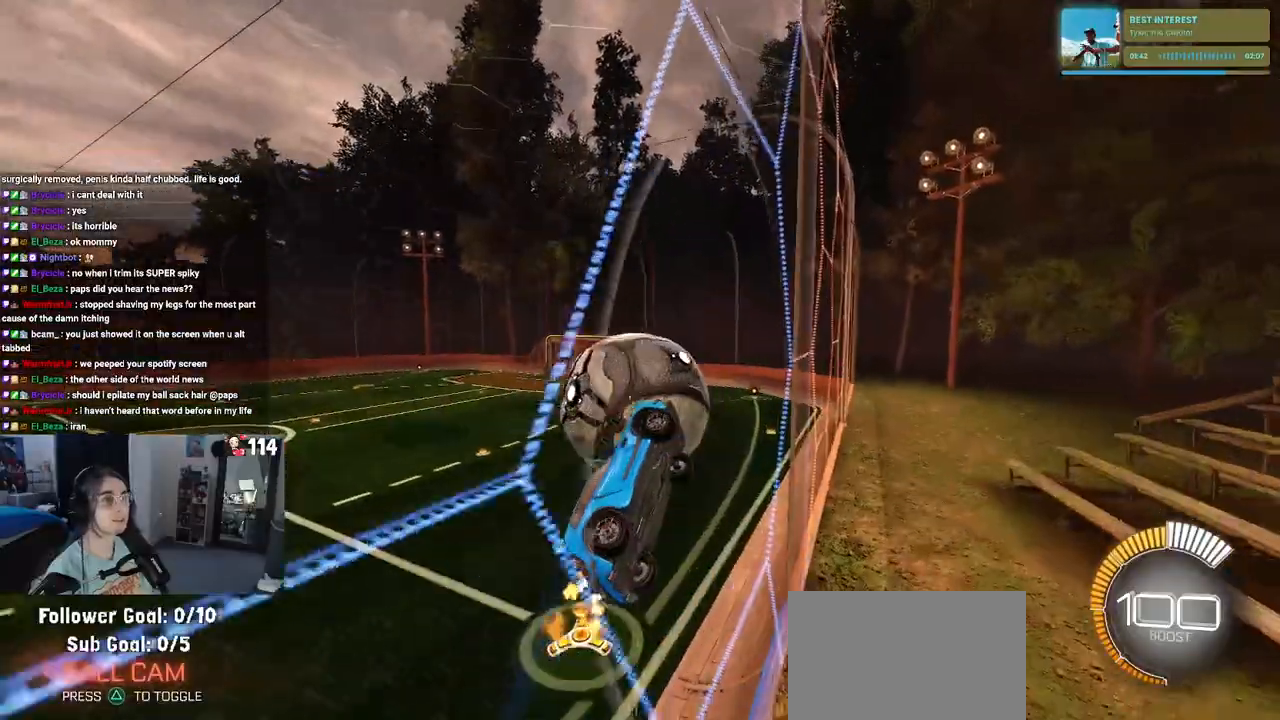
{"buttons": ["CROSS", "L1"], "left_stick": "right", "right_stick": "center", "events": [[217, "left_stick", "center"], [333, "left_stick", "right"], [383, "CROSS", "down"], [433, "L1", "down"]]}
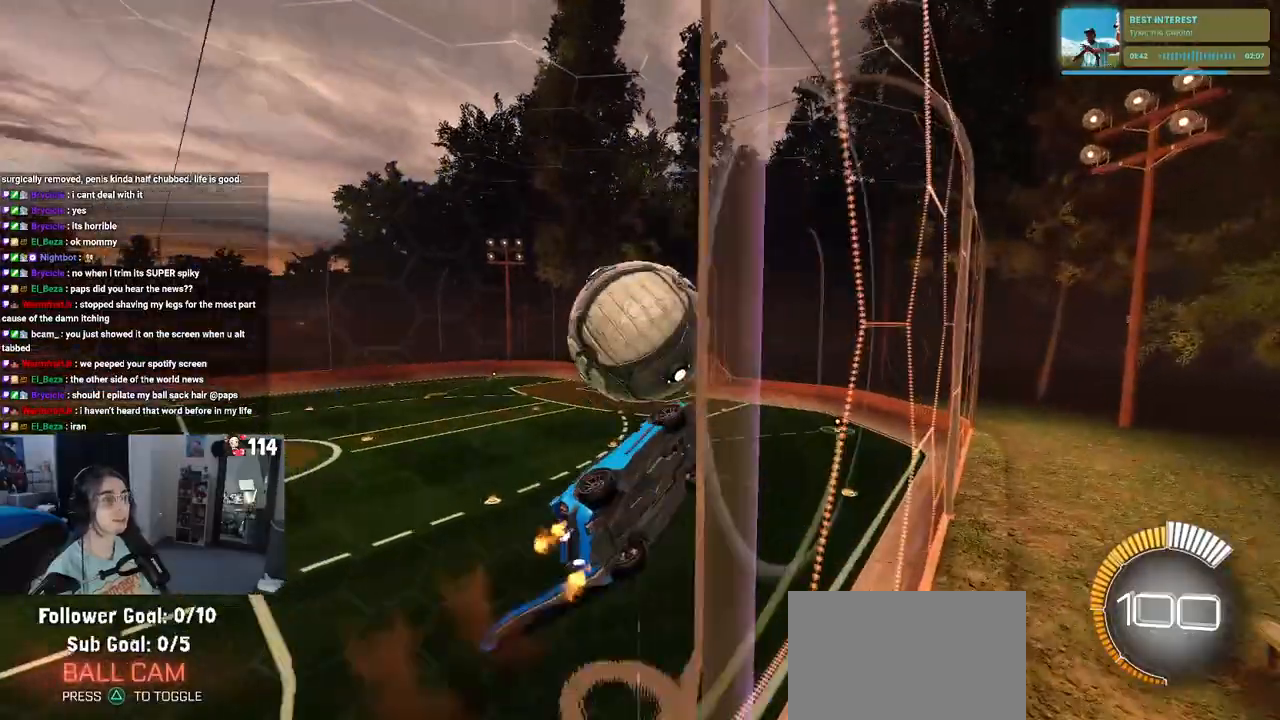
{"buttons": ["L1", "R1"], "left_stick": "down-right", "right_stick": "center", "events": [[50, "CROSS", "up"], [67, "left_stick", "up"], [117, "R1", "down"], [250, "left_stick", "center"], [333, "left_stick", "down-right"]]}
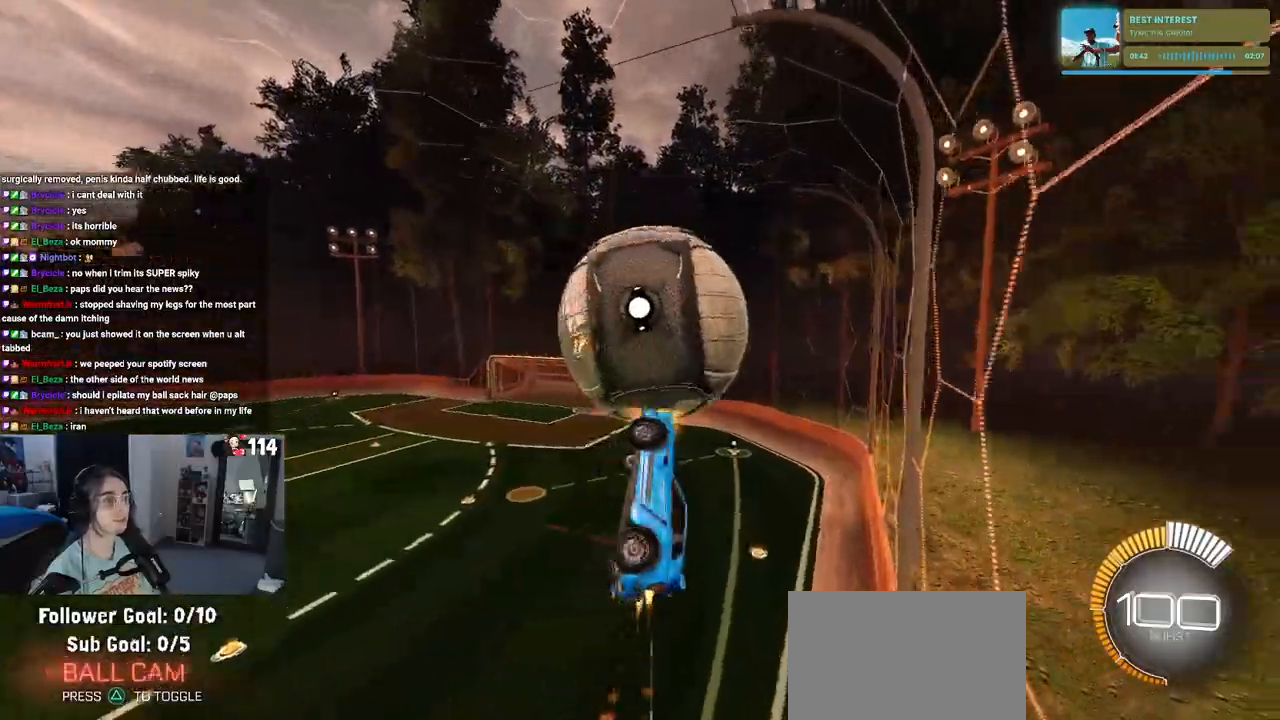
{"buttons": ["CROSS", "R1"], "left_stick": "up-left", "right_stick": "center", "events": [[200, "left_stick", "center"], [233, "L1", "up"], [333, "left_stick", "up-left"], [450, "CROSS", "down"]]}
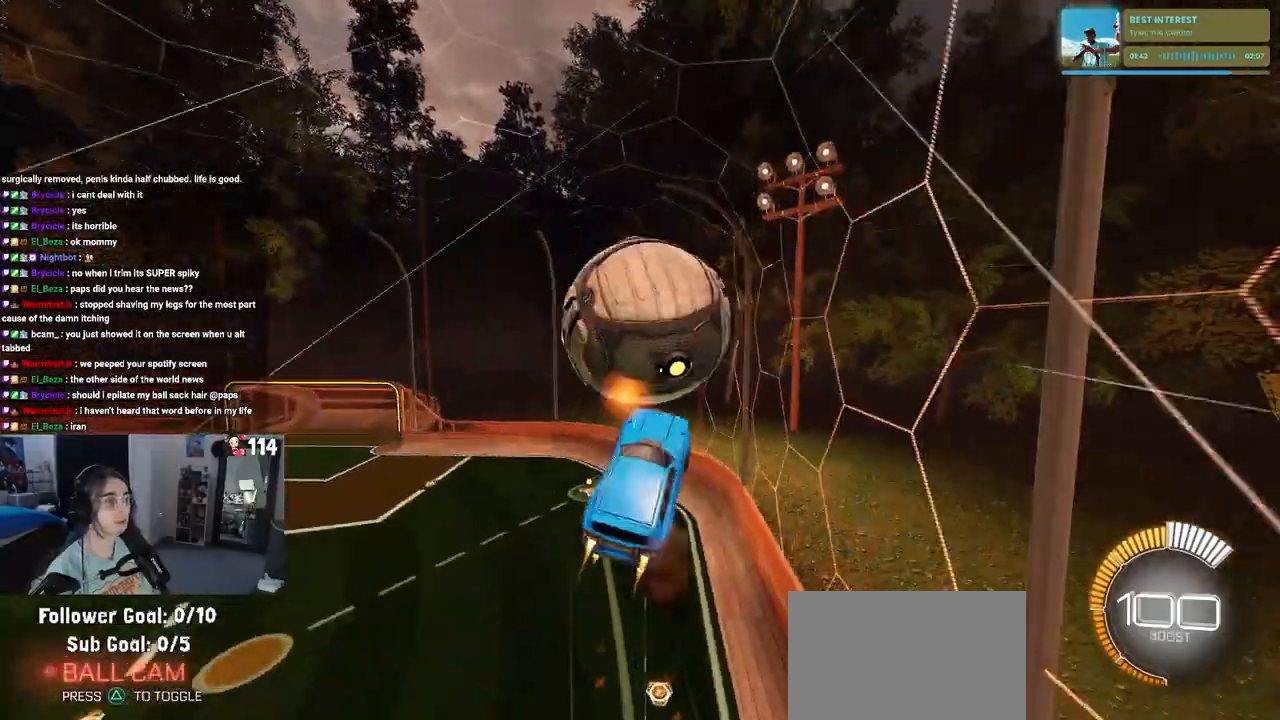
{"buttons": [], "left_stick": "down-right", "right_stick": "center", "events": [[50, "CROSS", "up"], [67, "left_stick", "down"], [233, "R1", "up"], [283, "left_stick", "down-right"]]}
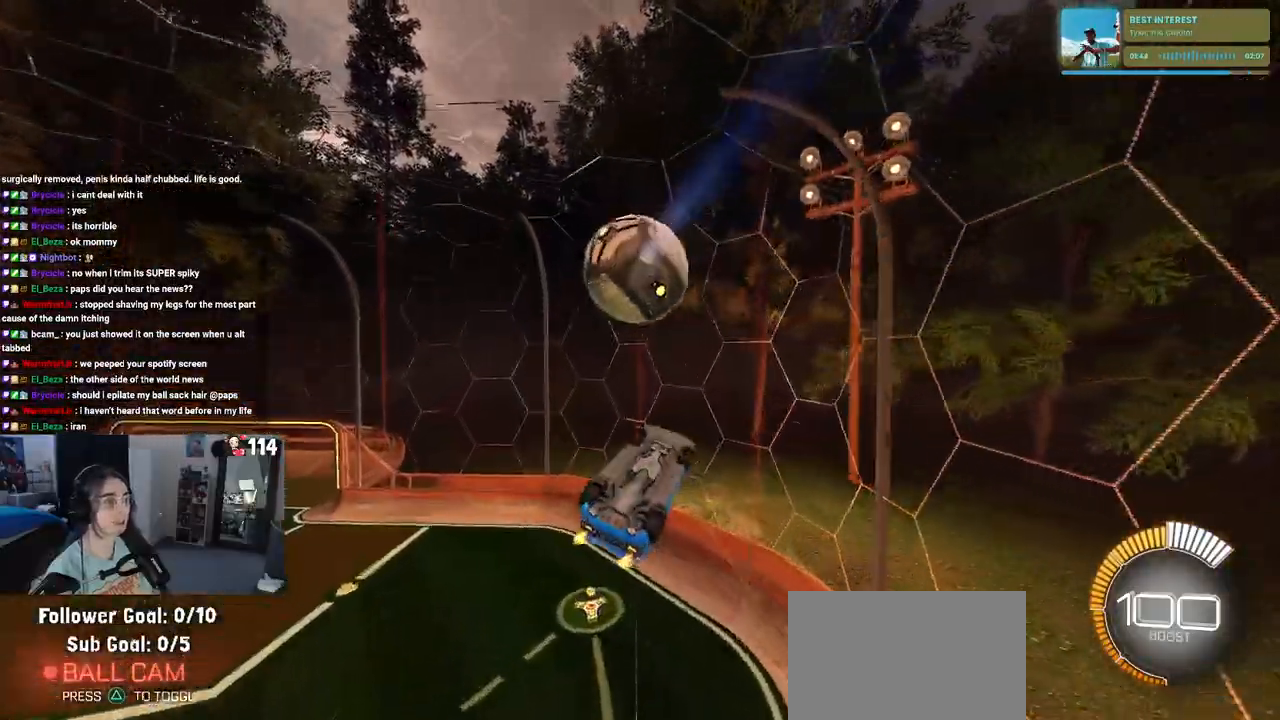
{"buttons": ["L1", "R1"], "left_stick": "left", "right_stick": "center", "events": [[117, "left_stick", "up-right"], [133, "R1", "down"], [167, "left_stick", "up"], [200, "L1", "down"], [317, "left_stick", "up-left"], [433, "left_stick", "left"]]}
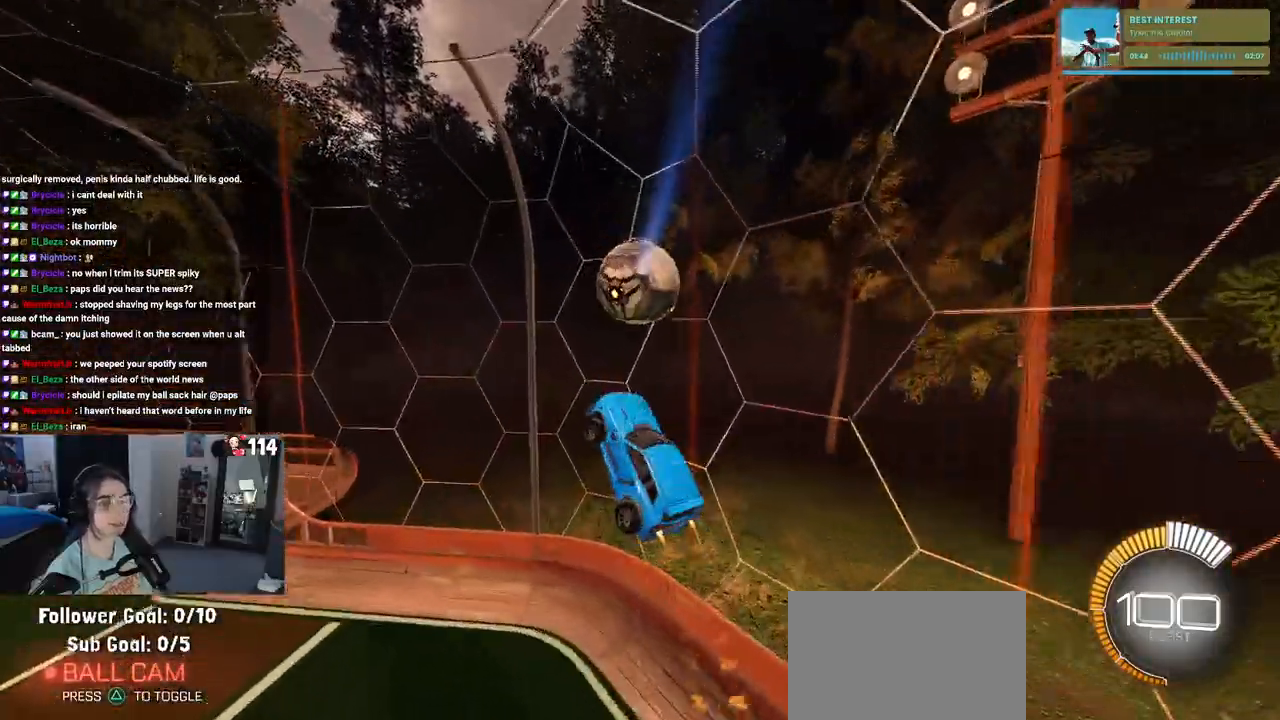
{"buttons": [], "left_stick": "center", "right_stick": "center", "events": [[217, "L1", "up"], [283, "R1", "up"], [300, "left_stick", "center"]]}
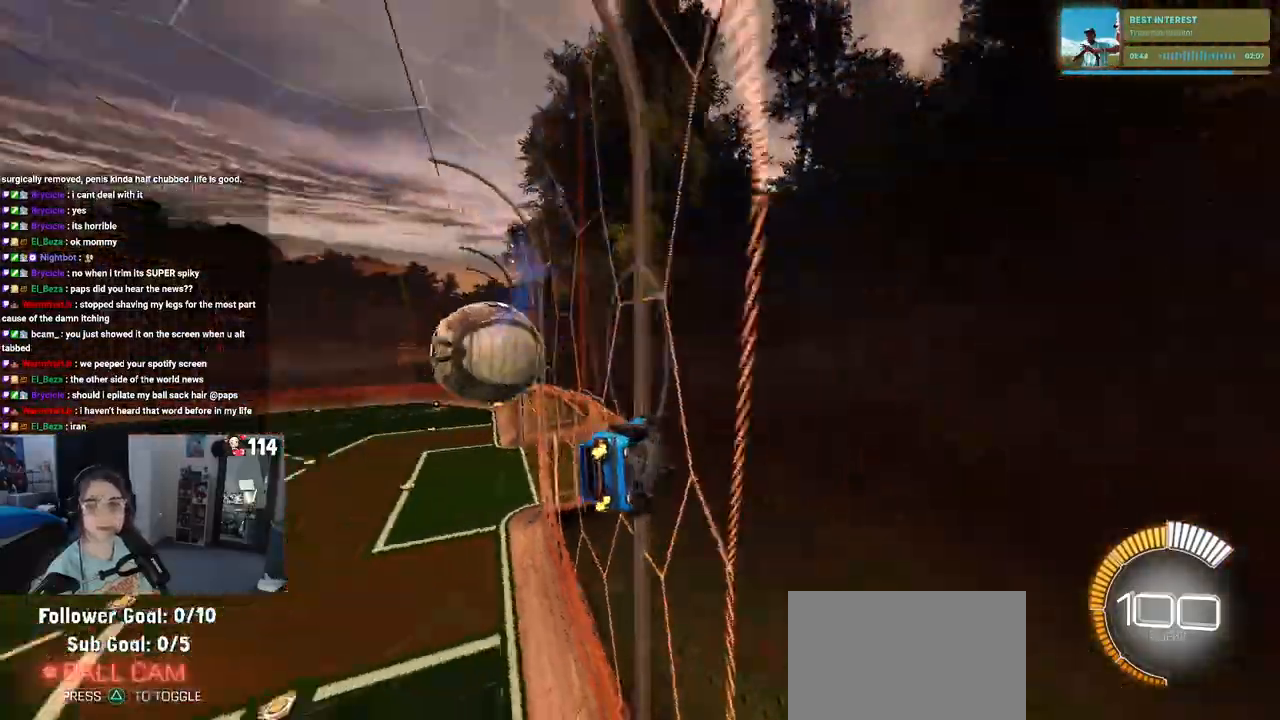
{"buttons": [], "left_stick": "center", "right_stick": "center", "events": [[283, "left_stick", "left"], [433, "left_stick", "center"]]}
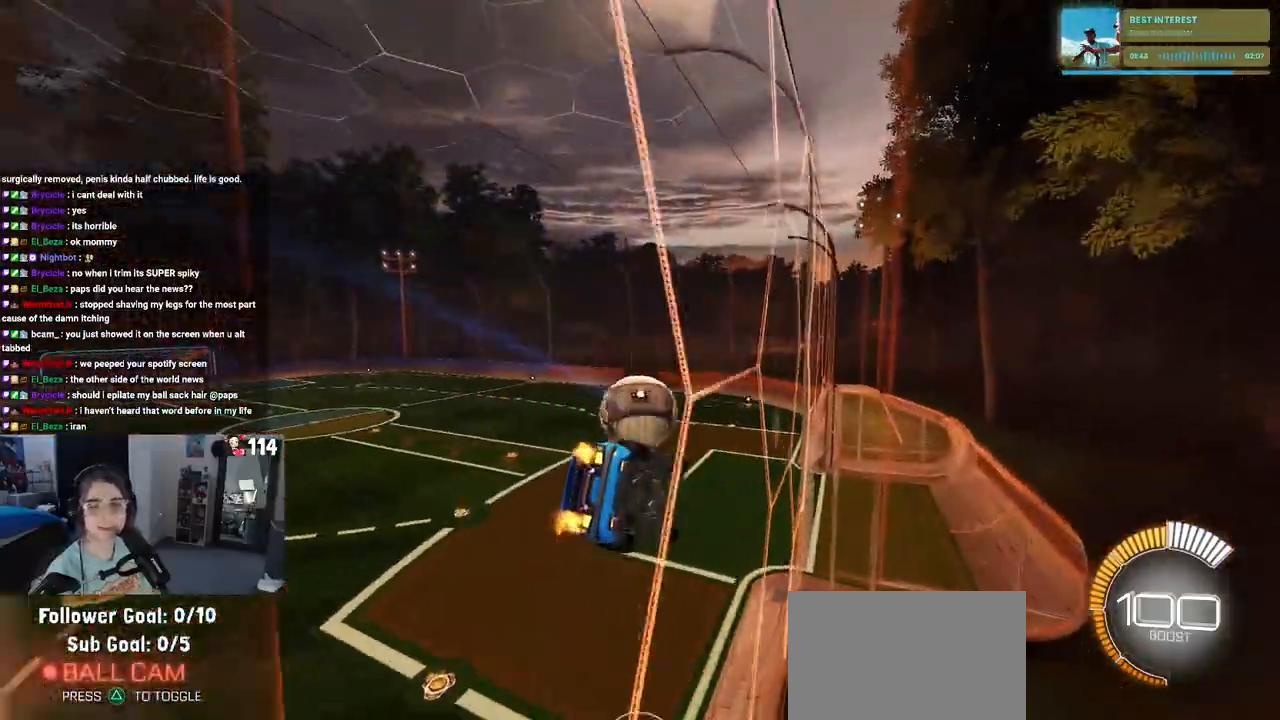
{"buttons": [], "left_stick": "center", "right_stick": "center", "events": []}
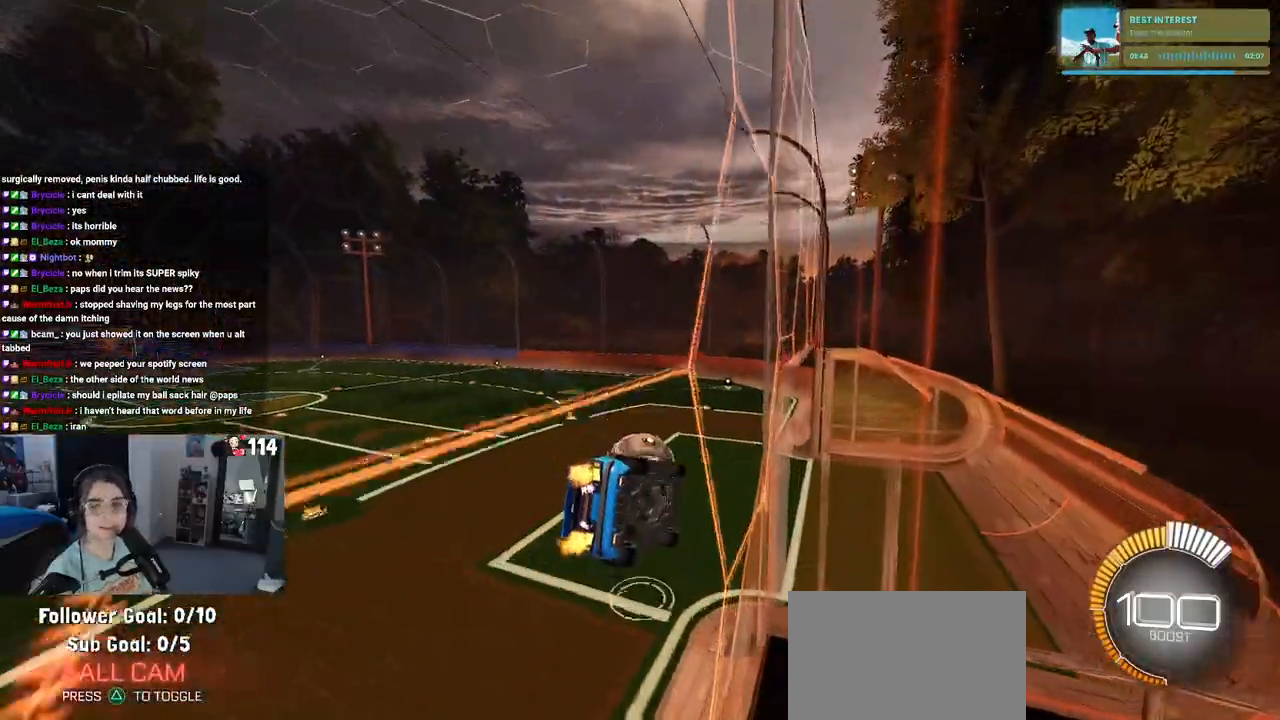
{"buttons": [], "left_stick": "center", "right_stick": "center", "events": [[333, "left_stick", "left"], [450, "left_stick", "center"]]}
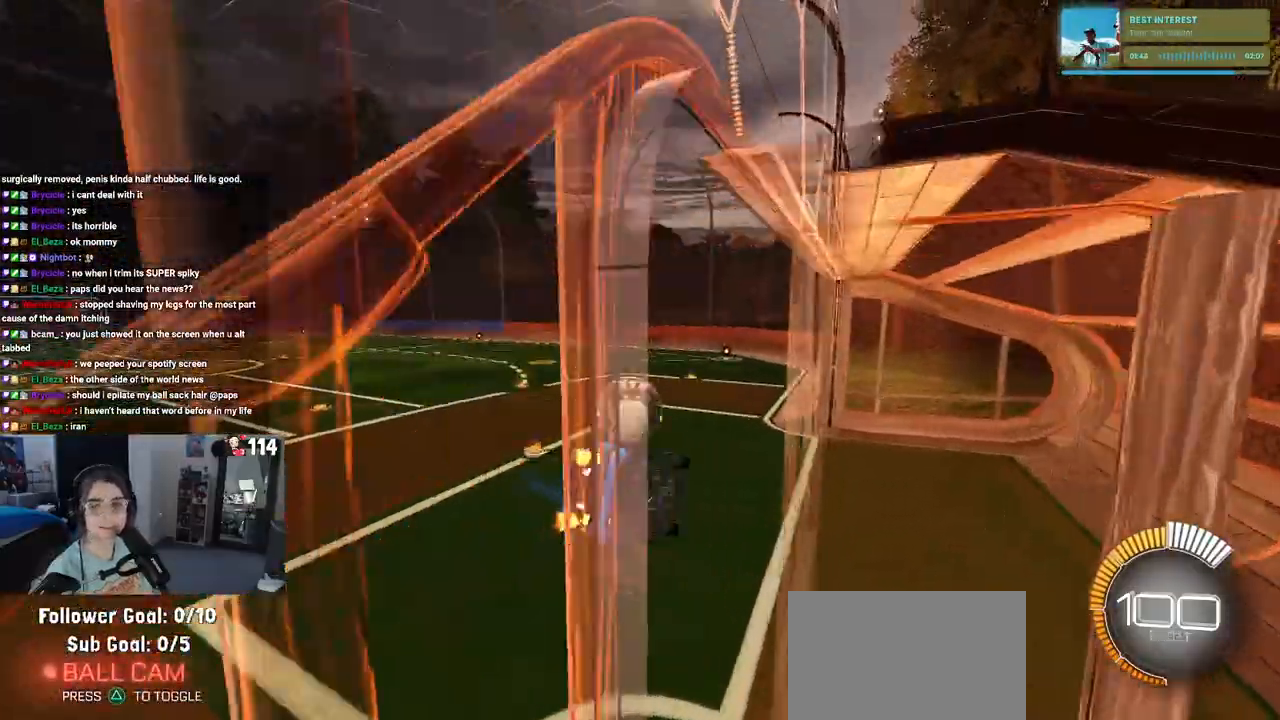
{"buttons": [], "left_stick": "center", "right_stick": "center", "events": [[100, "left_stick", "up-left"], [167, "CROSS", "down"], [300, "CROSS", "up"], [300, "left_stick", "center"]]}
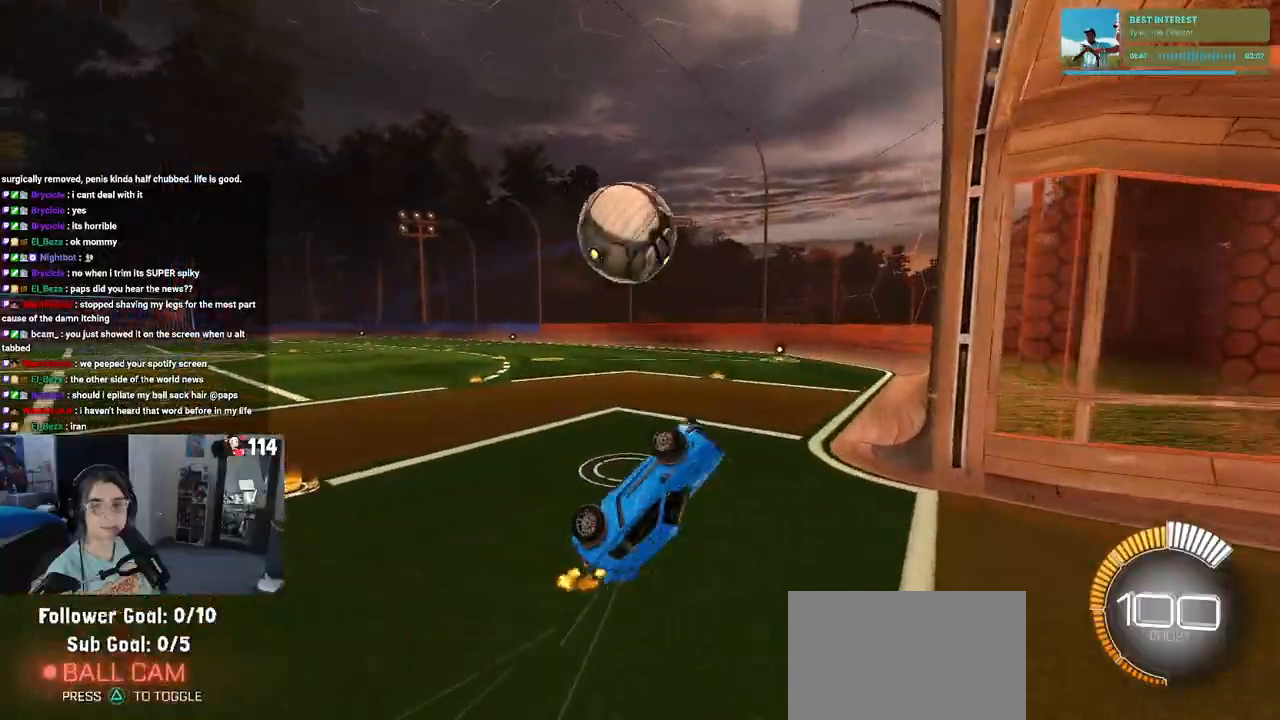
{"buttons": [], "left_stick": "right", "right_stick": "center", "events": [[317, "left_stick", "right"]]}
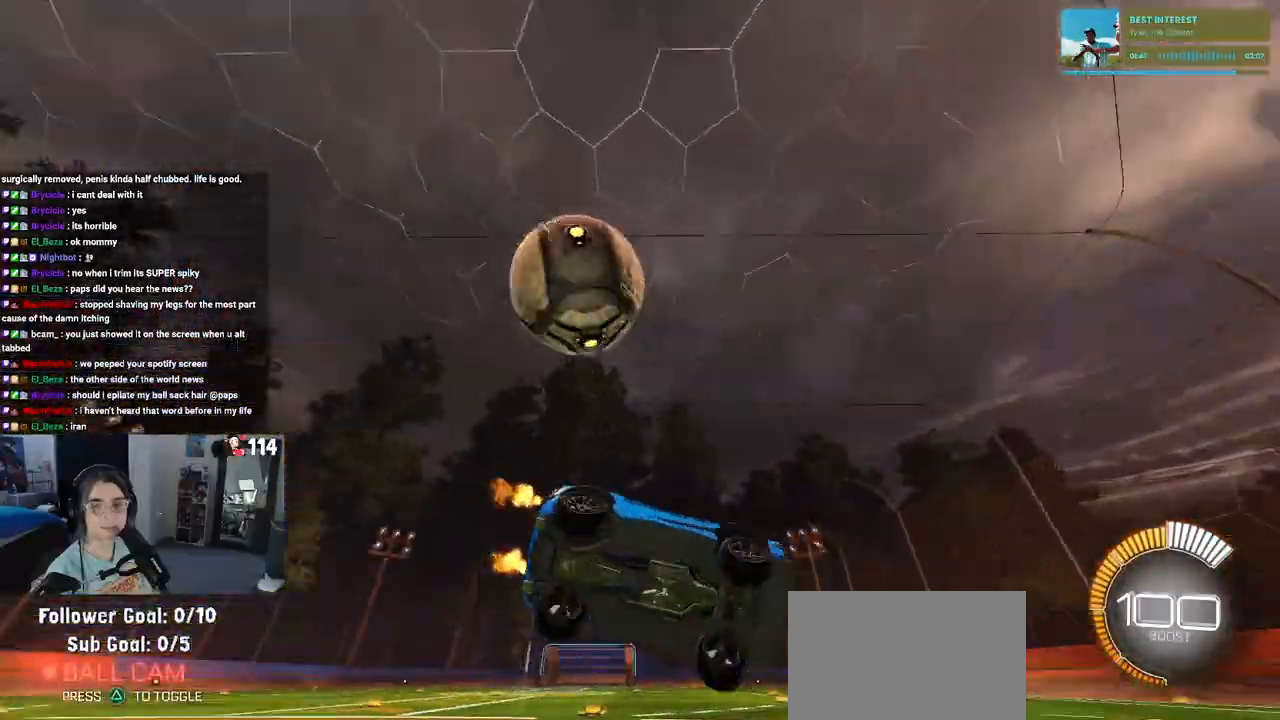
{"buttons": ["SQUARE"], "left_stick": "up-right", "right_stick": "center", "events": [[233, "L1", "down"], [267, "left_stick", "up-right"], [317, "SQUARE", "down"], [433, "L1", "up"]]}
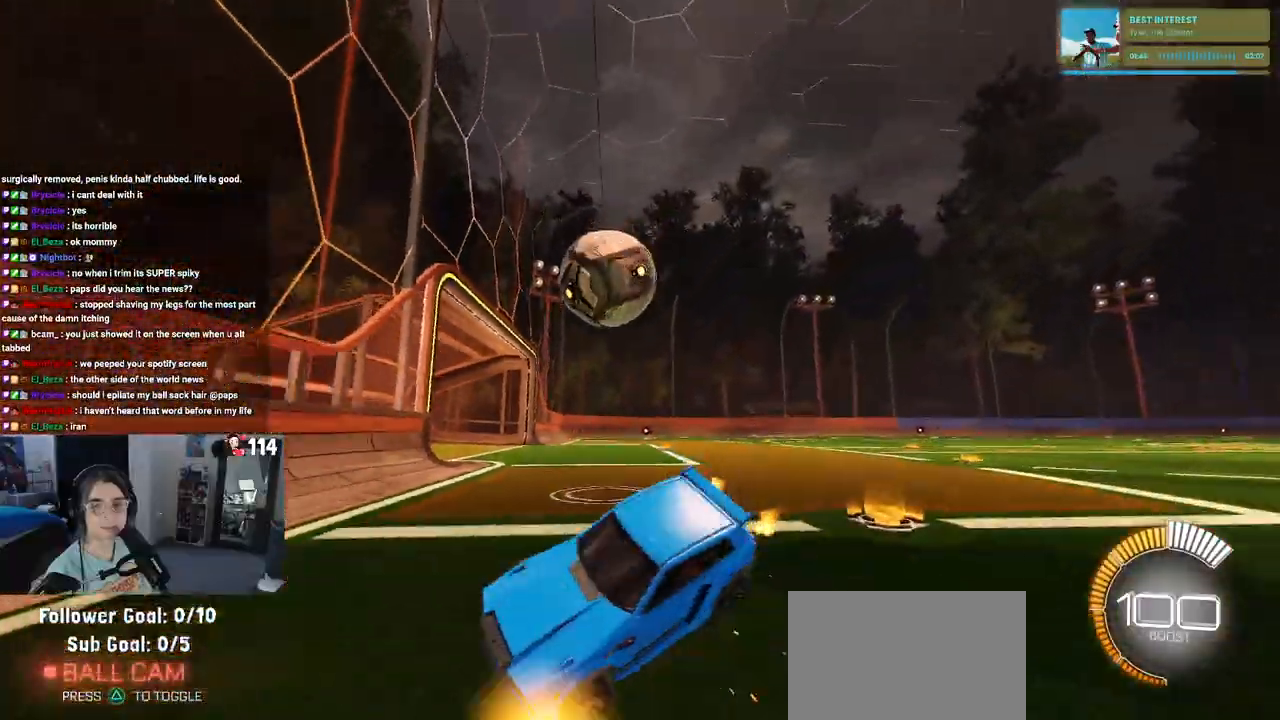
{"buttons": ["L2"], "left_stick": "up-right", "right_stick": "center", "events": [[333, "SQUARE", "up"], [467, "L2", "down"]]}
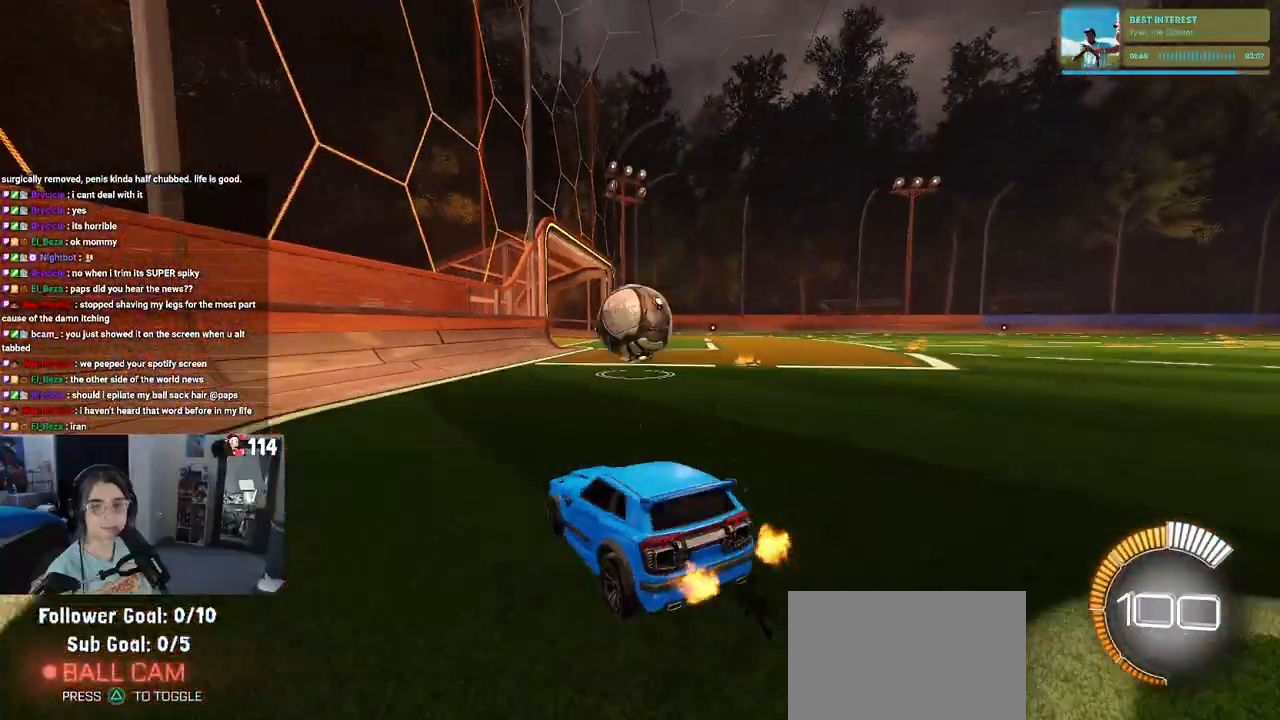
{"buttons": ["R1"], "left_stick": "left", "right_stick": "center", "events": [[67, "CROSS", "down"], [133, "CROSS", "up"], [200, "R1", "down"], [300, "L2", "up"], [333, "left_stick", "up-left"], [483, "left_stick", "left"]]}
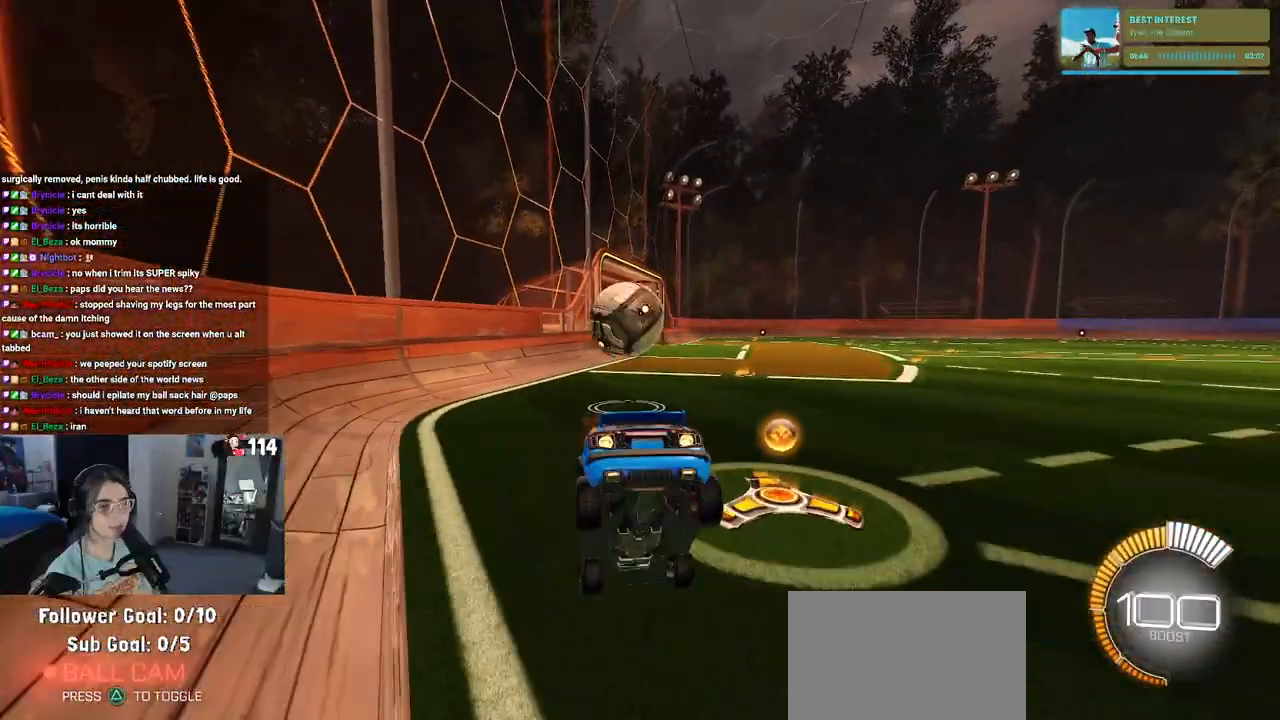
{"buttons": ["R1"], "left_stick": "center", "right_stick": "center", "events": [[500, "left_stick", "center"]]}
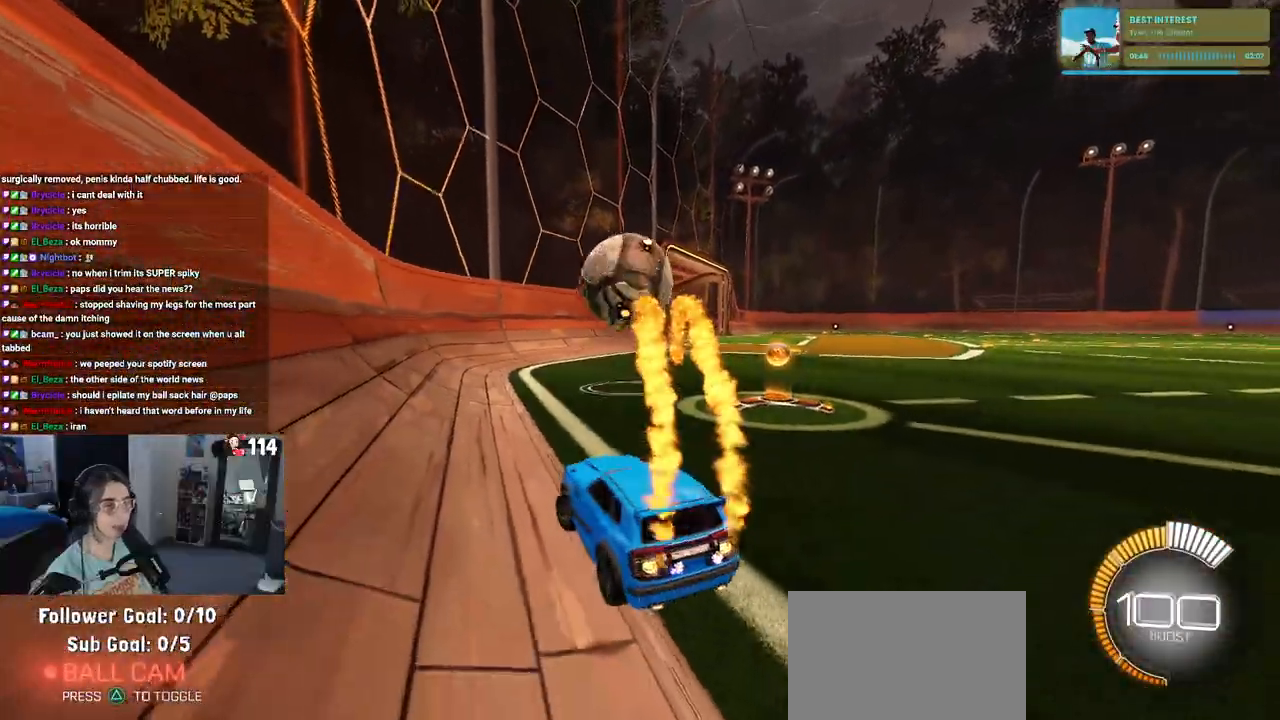
{"buttons": ["R1"], "left_stick": "up-left", "right_stick": "center", "events": [[217, "CROSS", "down"], [217, "left_stick", "down-right"], [333, "CROSS", "up"], [400, "left_stick", "center"], [467, "left_stick", "up-left"]]}
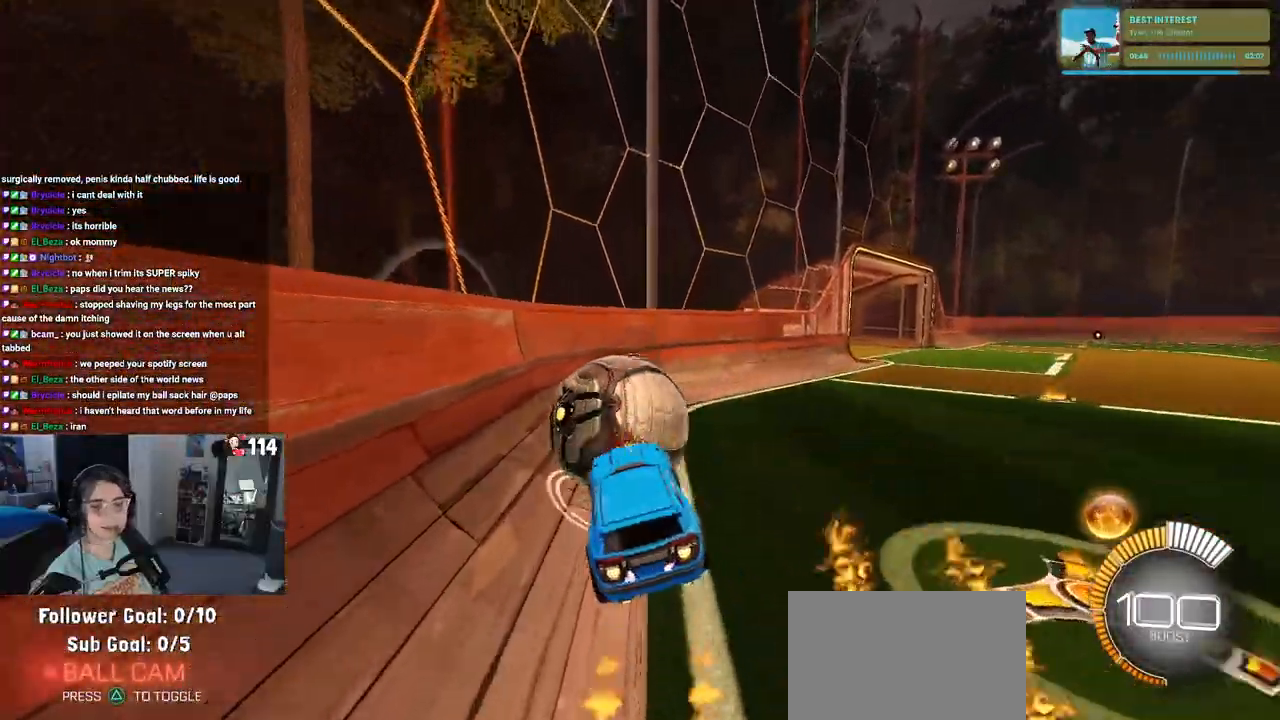
{"buttons": ["SQUARE"], "left_stick": "down-left", "right_stick": "center", "events": [[17, "CROSS", "down"], [150, "CROSS", "up"], [150, "left_stick", "down"], [183, "SQUARE", "down"], [300, "left_stick", "down-left"], [467, "R1", "up"]]}
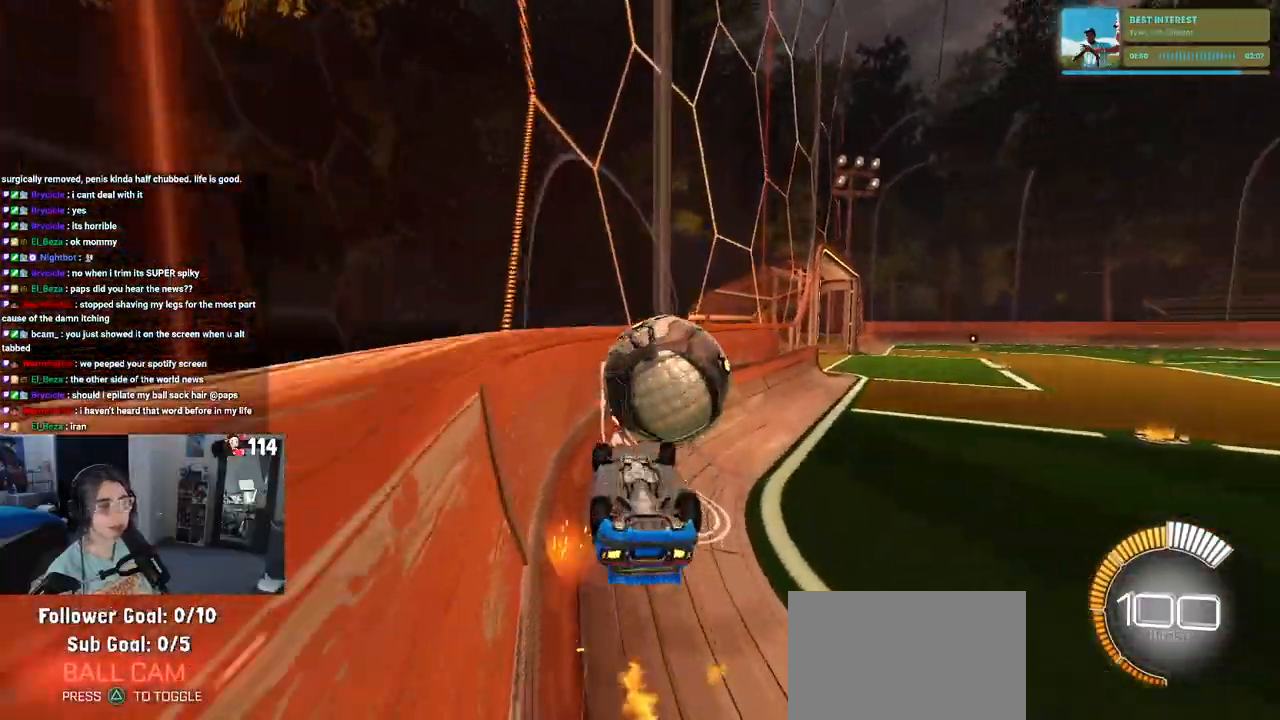
{"buttons": [], "left_stick": "down-right", "right_stick": "center", "events": [[250, "SQUARE", "up"], [283, "left_stick", "down-right"]]}
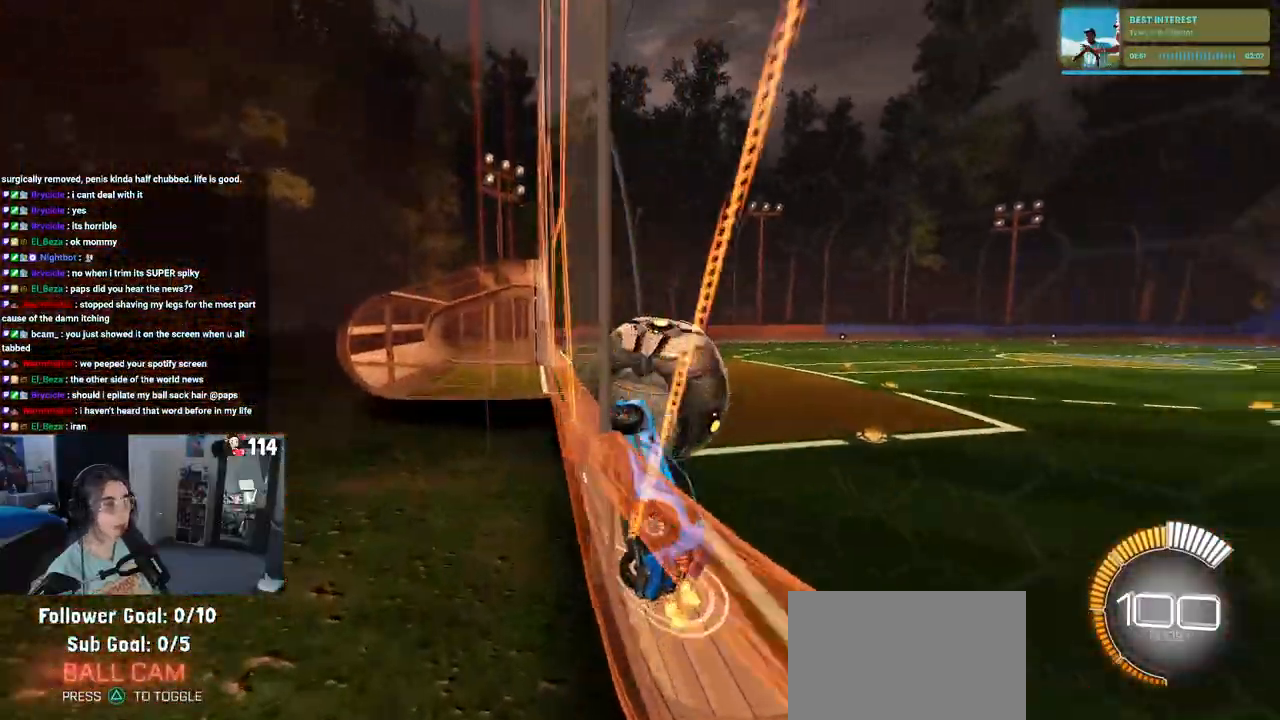
{"buttons": [], "left_stick": "center", "right_stick": "center", "events": [[383, "left_stick", "center"]]}
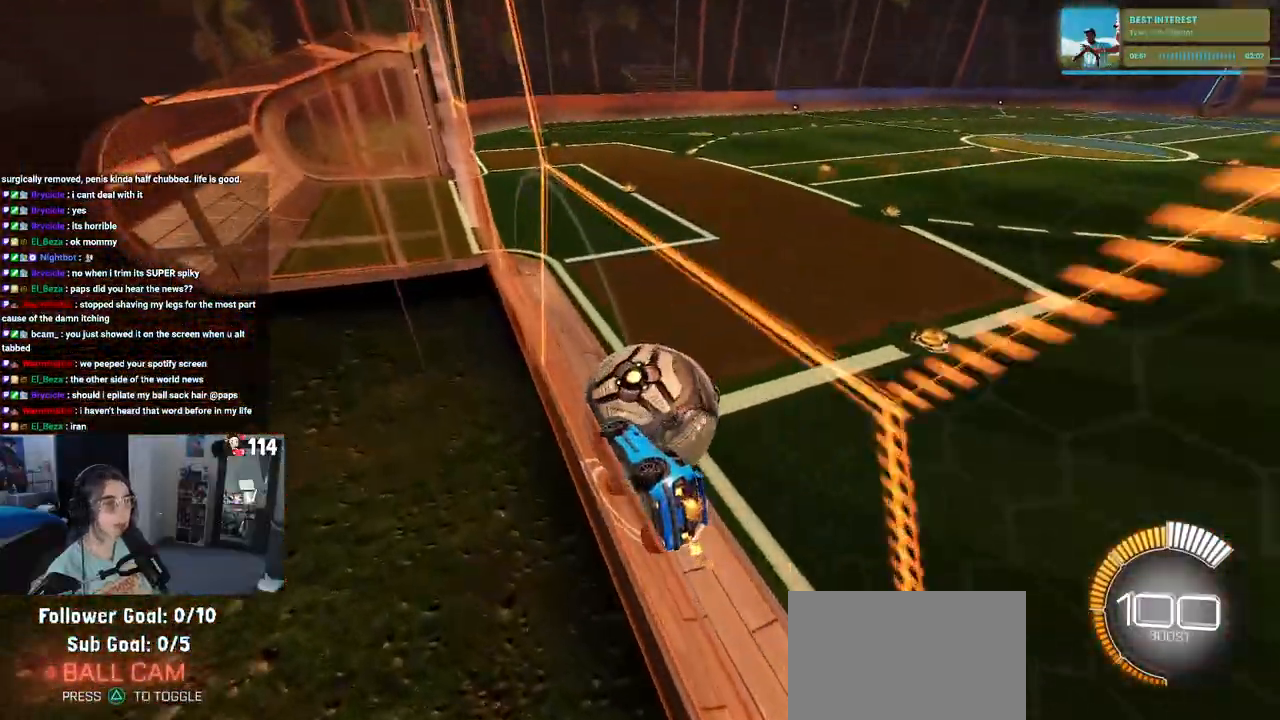
{"buttons": [], "left_stick": "center", "right_stick": "center", "events": [[233, "left_stick", "right"], [450, "left_stick", "center"]]}
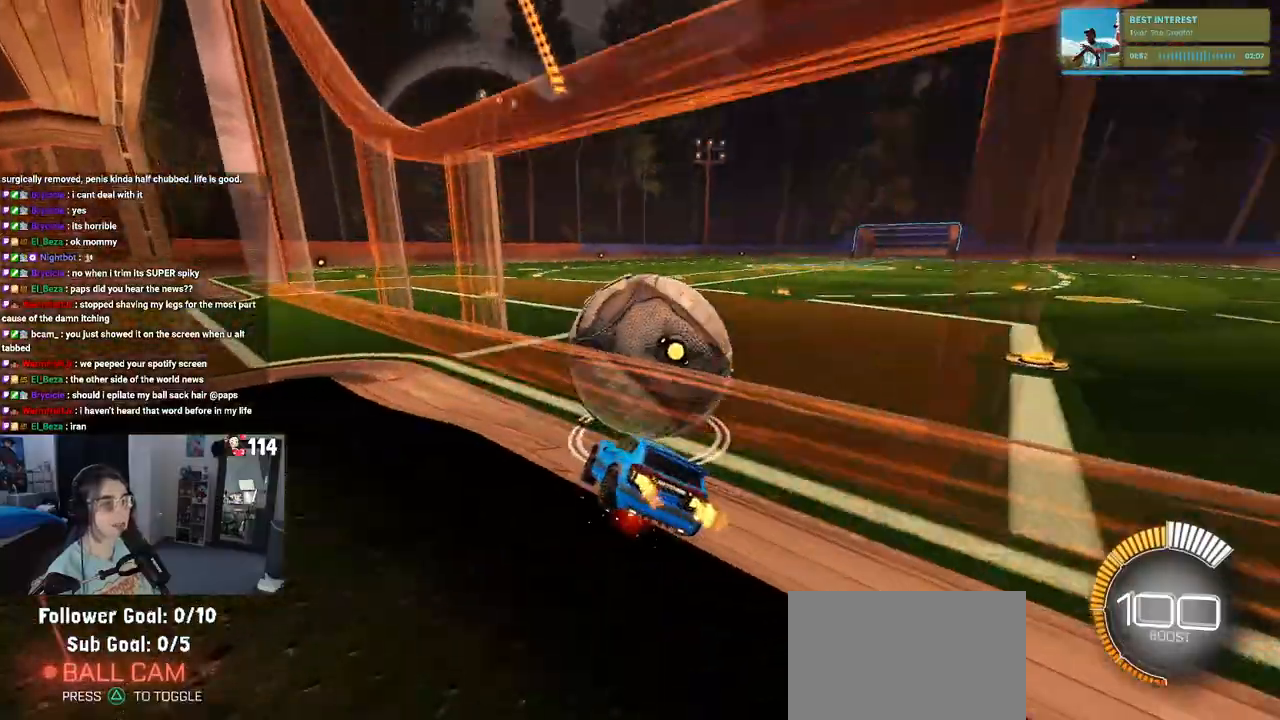
{"buttons": [], "left_stick": "left", "right_stick": "center", "events": [[367, "left_stick", "left"]]}
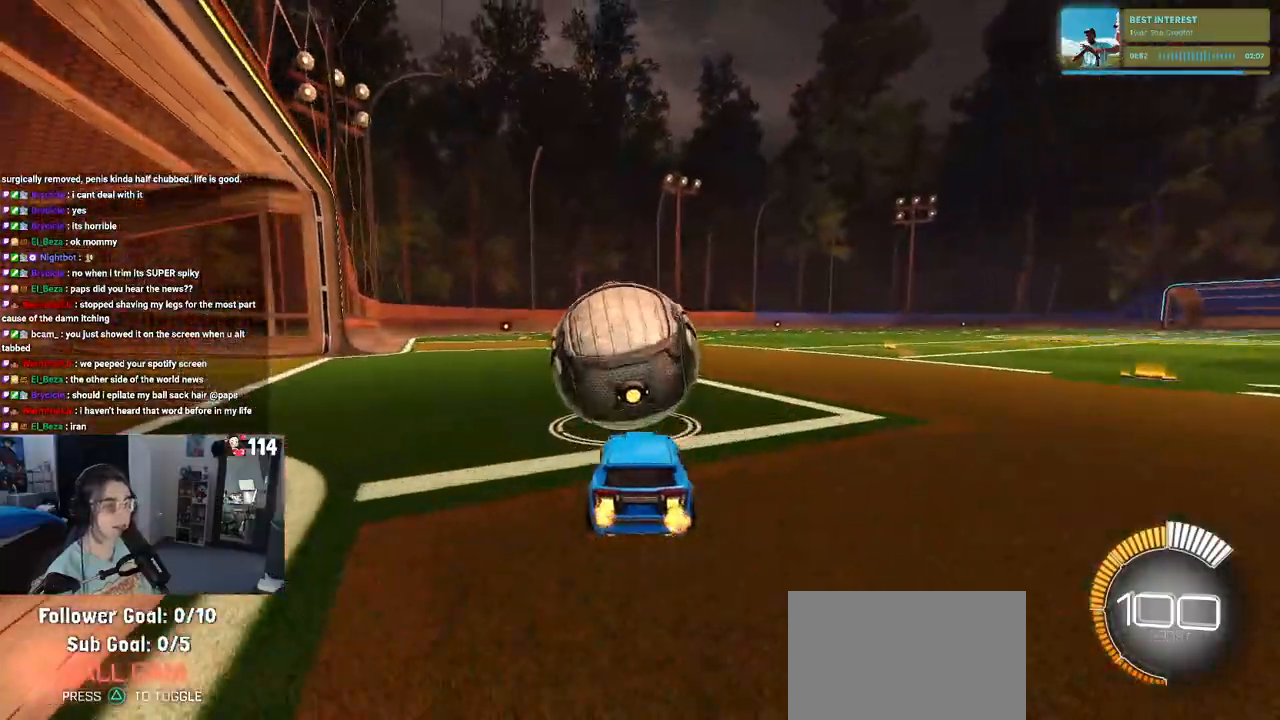
{"buttons": ["CROSS"], "left_stick": "up-left", "right_stick": "center", "events": [[17, "left_stick", "center"], [350, "left_stick", "right"], [467, "CROSS", "down"], [500, "left_stick", "up-left"]]}
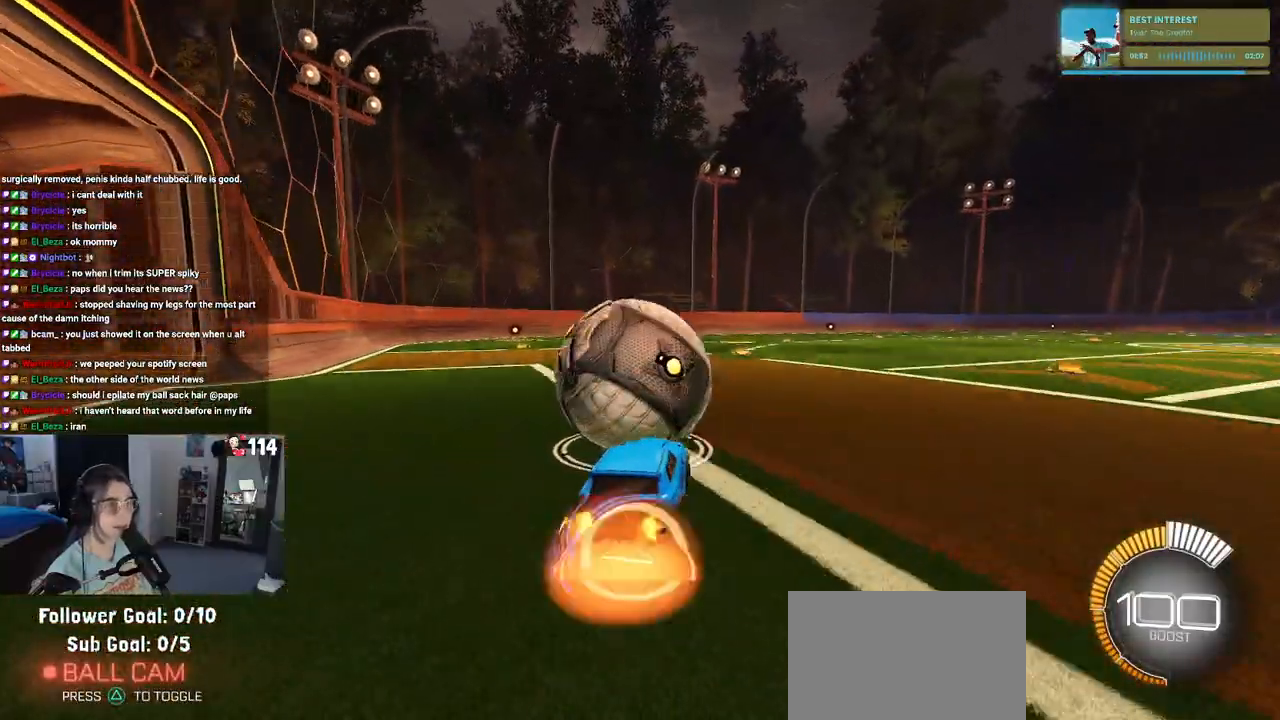
{"buttons": ["SQUARE"], "left_stick": "down-left", "right_stick": "center", "events": [[50, "CROSS", "up"], [117, "CROSS", "down"], [200, "SQUARE", "down"], [217, "CROSS", "up"], [217, "left_stick", "down"], [433, "left_stick", "down-left"]]}
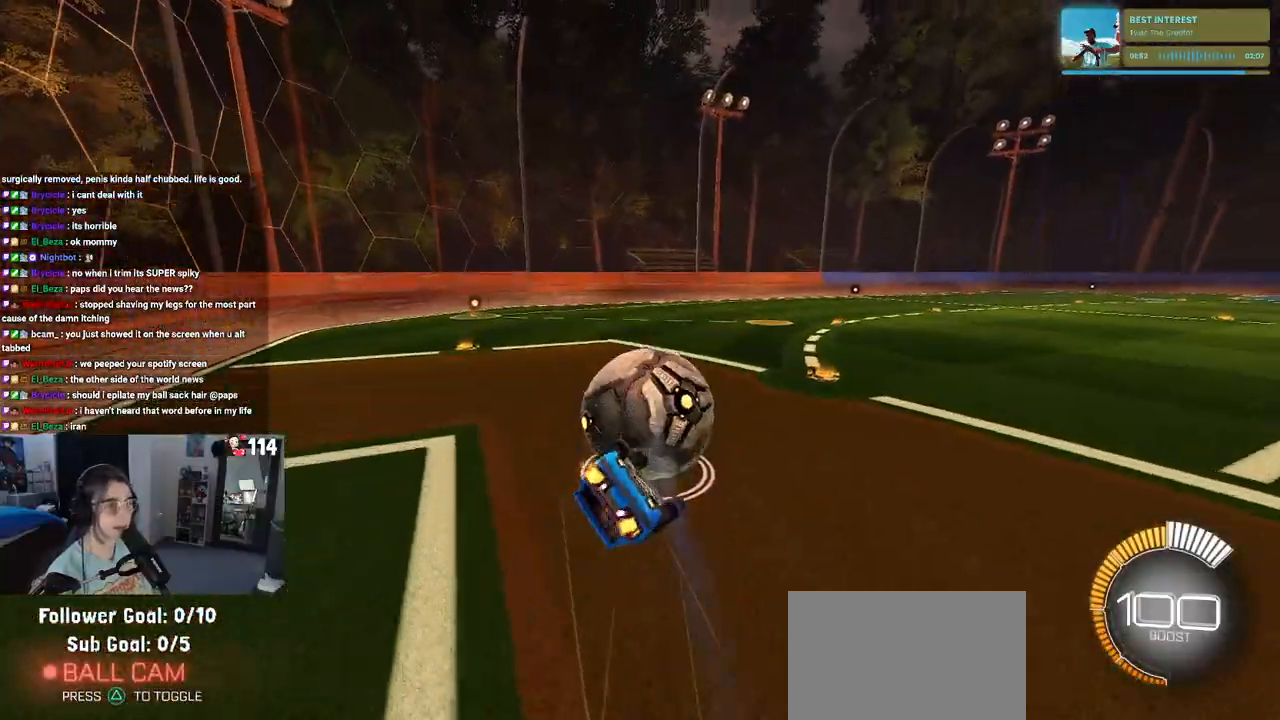
{"buttons": ["SQUARE"], "left_stick": "down", "right_stick": "center", "events": [[483, "left_stick", "down"]]}
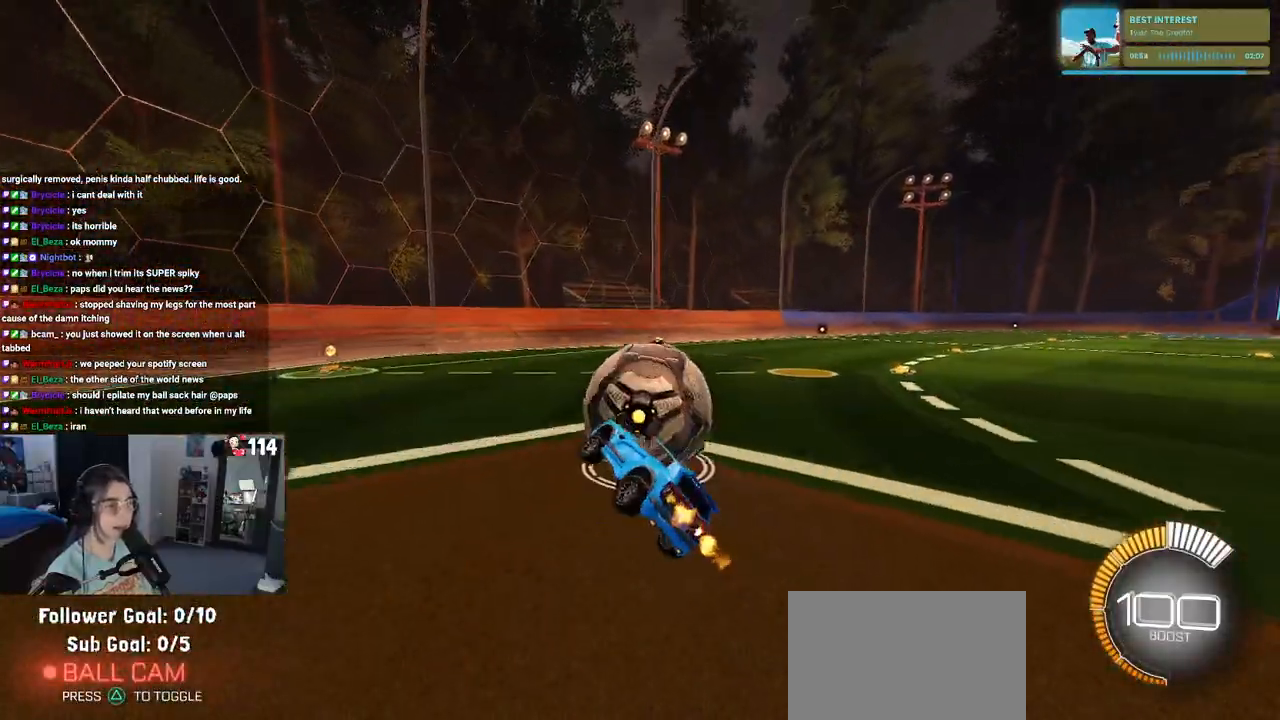
{"buttons": [], "left_stick": "center", "right_stick": "center", "events": [[50, "SQUARE", "up"], [67, "left_stick", "right"], [317, "left_stick", "center"]]}
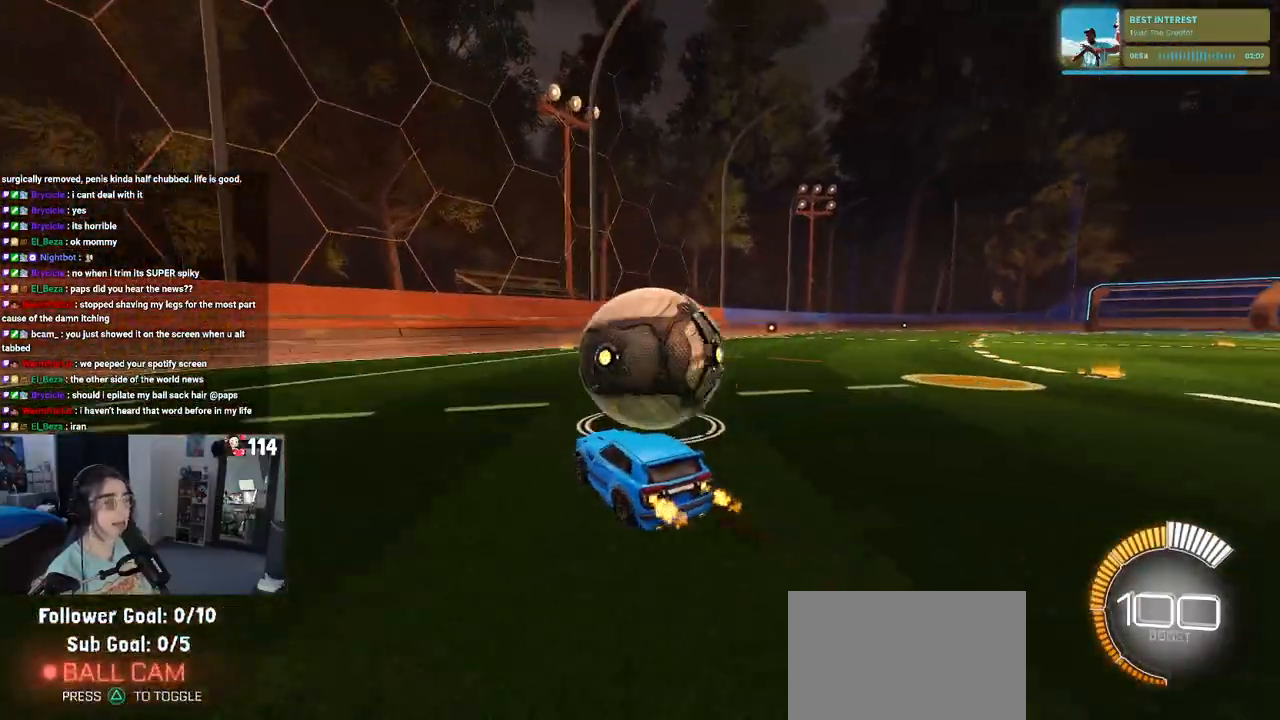
{"buttons": [], "left_stick": "center", "right_stick": "center", "events": [[83, "left_stick", "right"], [300, "left_stick", "center"]]}